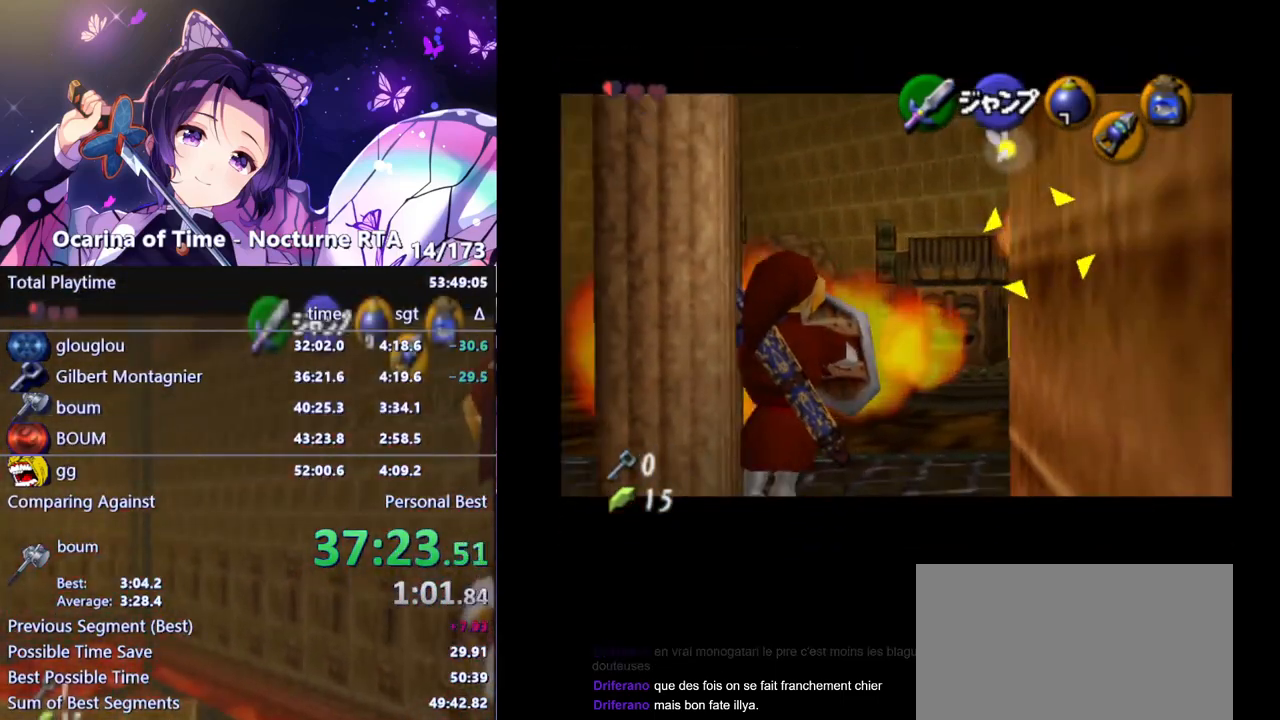
Gameplay with a controller (Nintendo layout); each line is a JSON object with the inputs held at the frame after it. "events" lists button and stick changes between this image and that frame as [ms after this image, input, new state], when the widget could be followed in between. Not read: L3 R3.
{"buttons": [], "left_stick": "center", "right_stick": "center", "events": [[50, "left_stick", "center"], [300, "L1", "up"], [317, "R1", "up"]]}
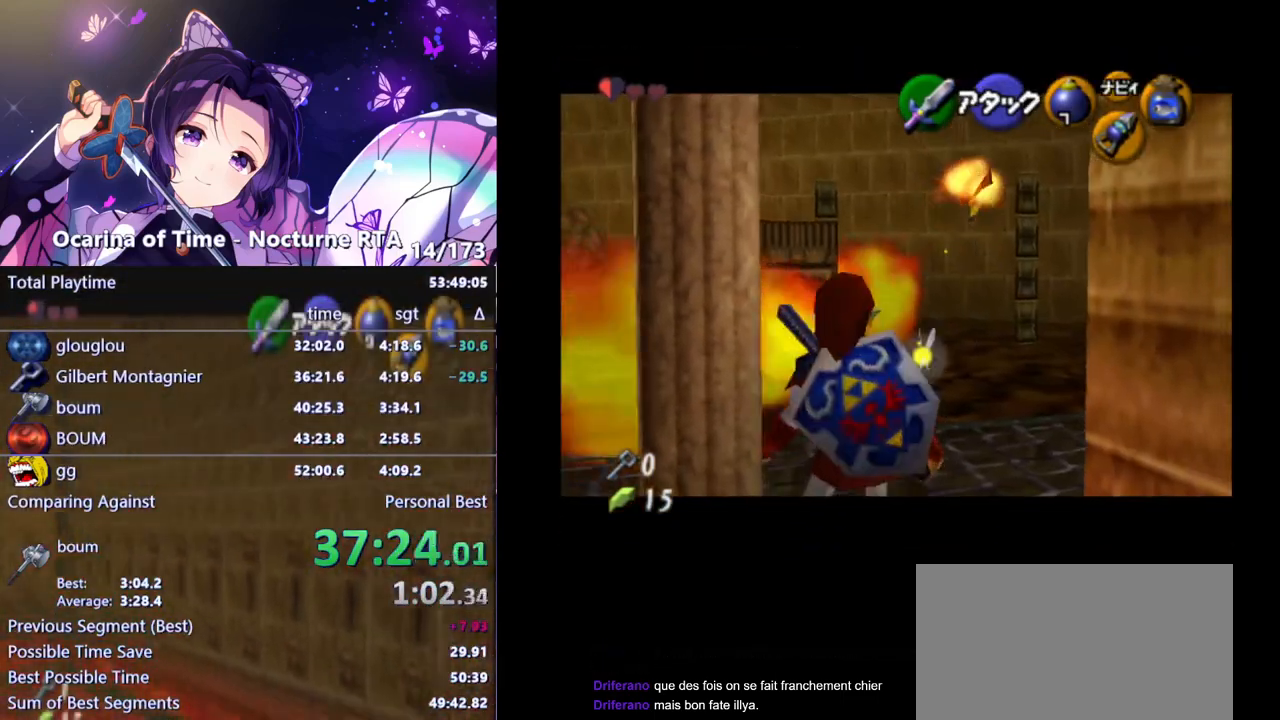
{"buttons": [], "left_stick": "center", "right_stick": "center", "events": []}
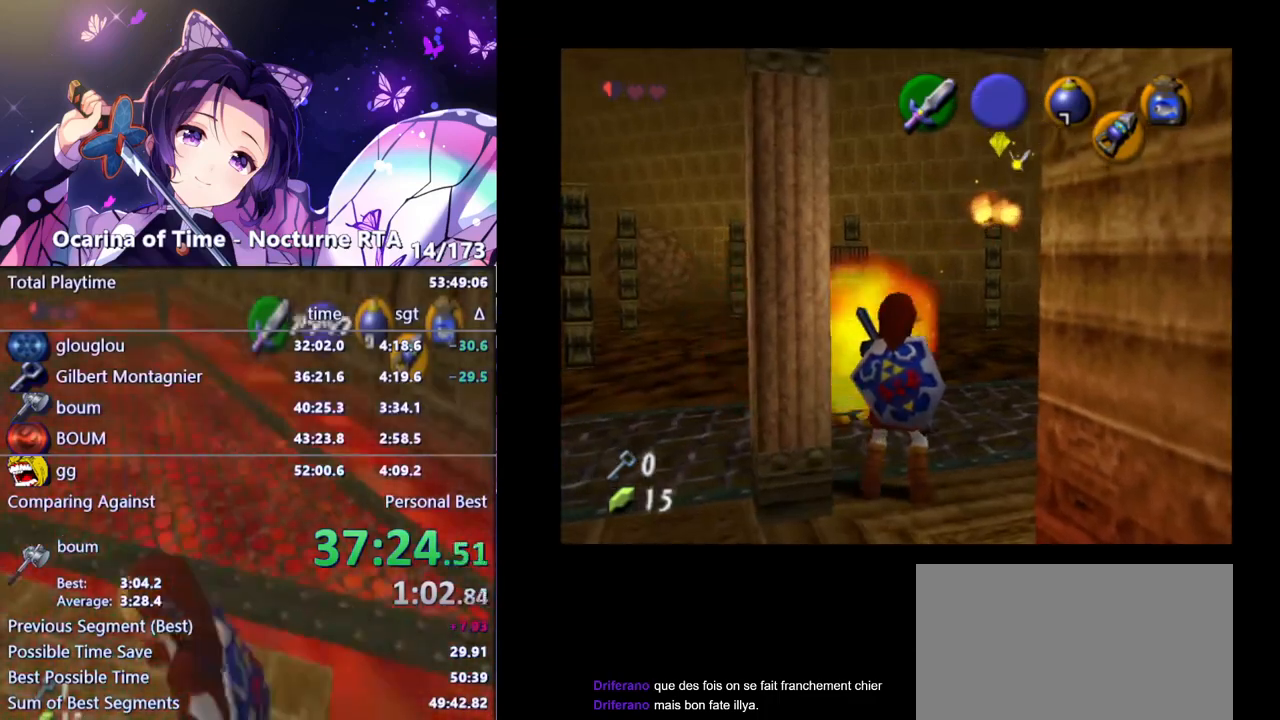
{"buttons": [], "left_stick": "up-left", "right_stick": "center", "events": [[267, "left_stick", "up-left"]]}
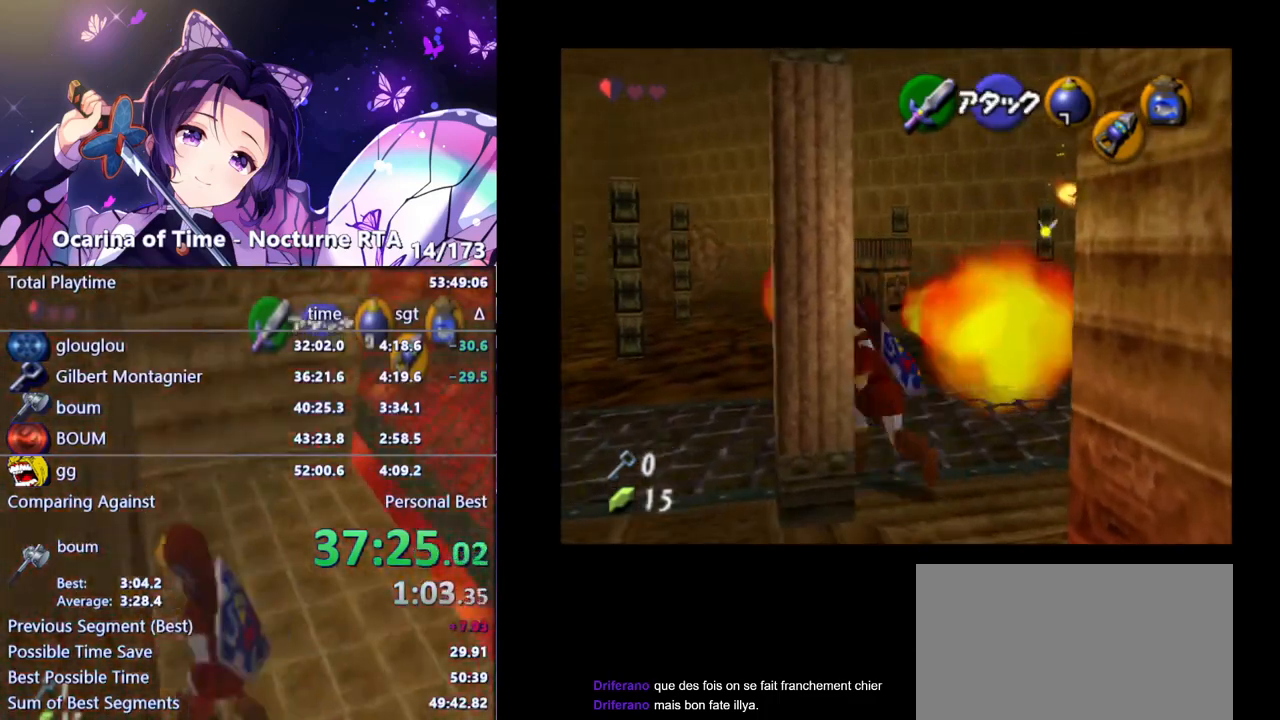
{"buttons": [], "left_stick": "left", "right_stick": "center", "events": [[183, "left_stick", "left"]]}
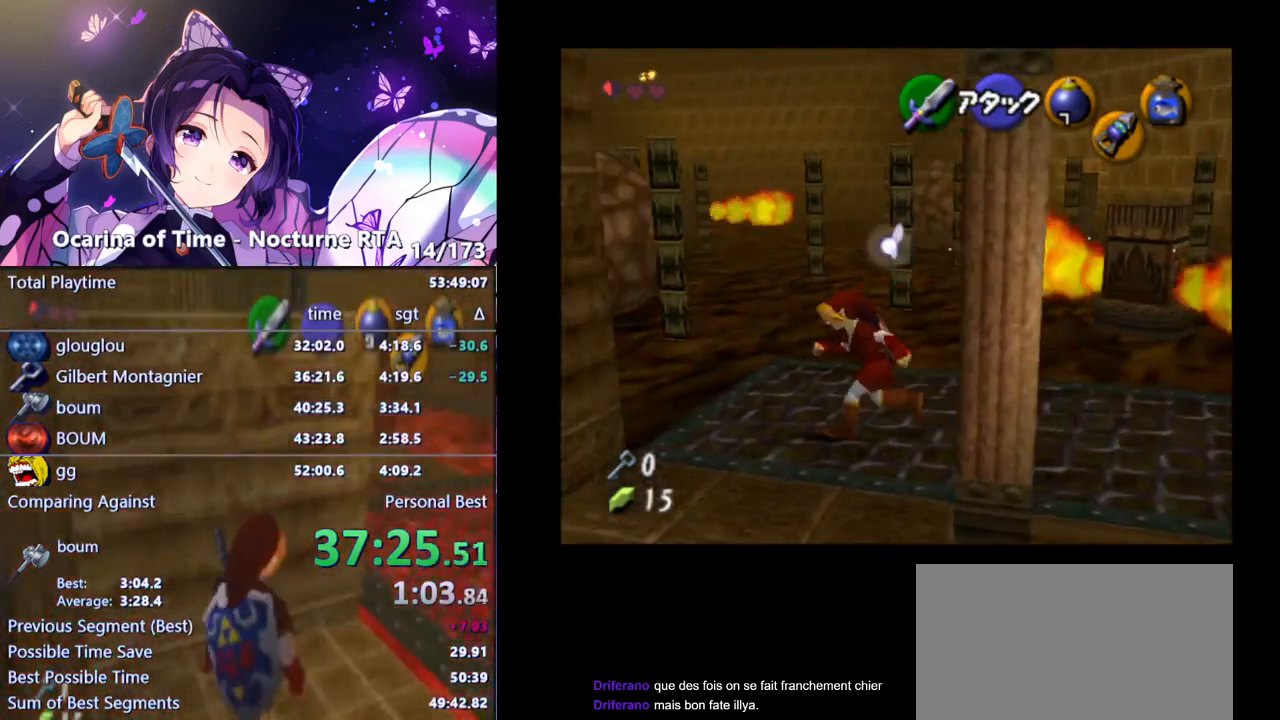
{"buttons": [], "left_stick": "up", "right_stick": "center", "events": [[133, "left_stick", "up-left"], [300, "left_stick", "up"]]}
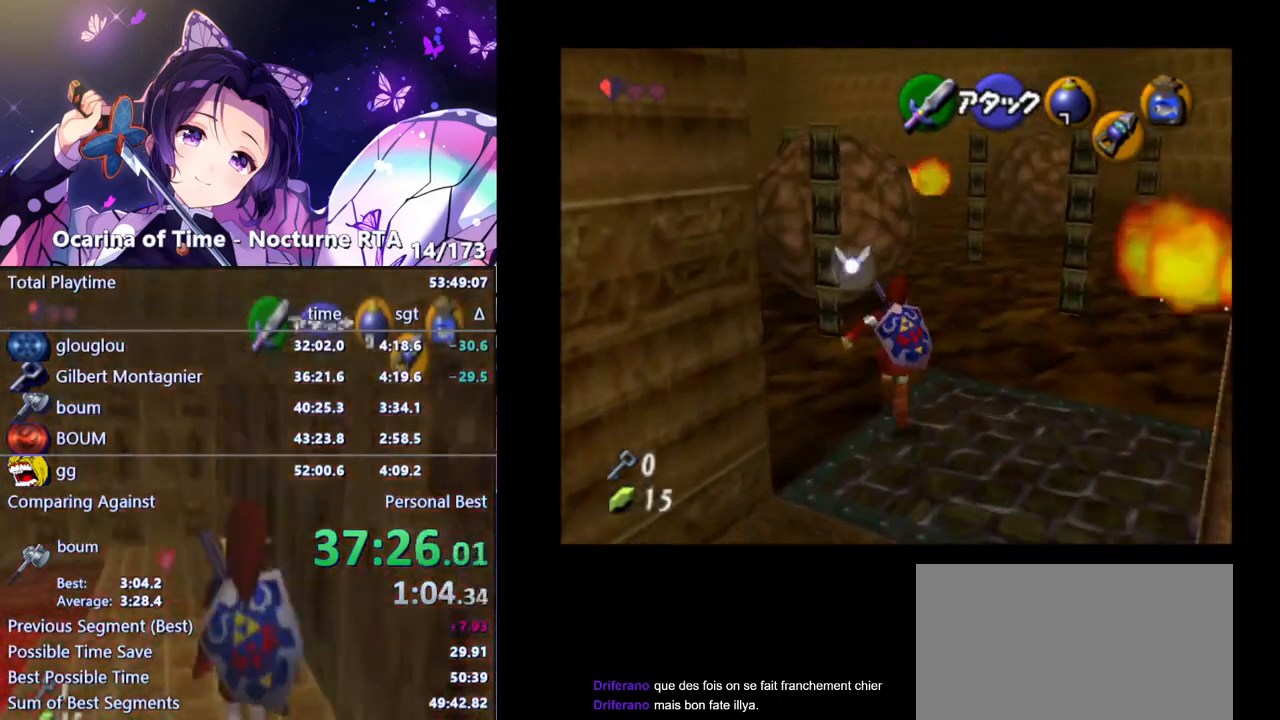
{"buttons": [], "left_stick": "up-left", "right_stick": "center", "events": [[183, "left_stick", "center"], [367, "left_stick", "up"], [417, "left_stick", "up-left"]]}
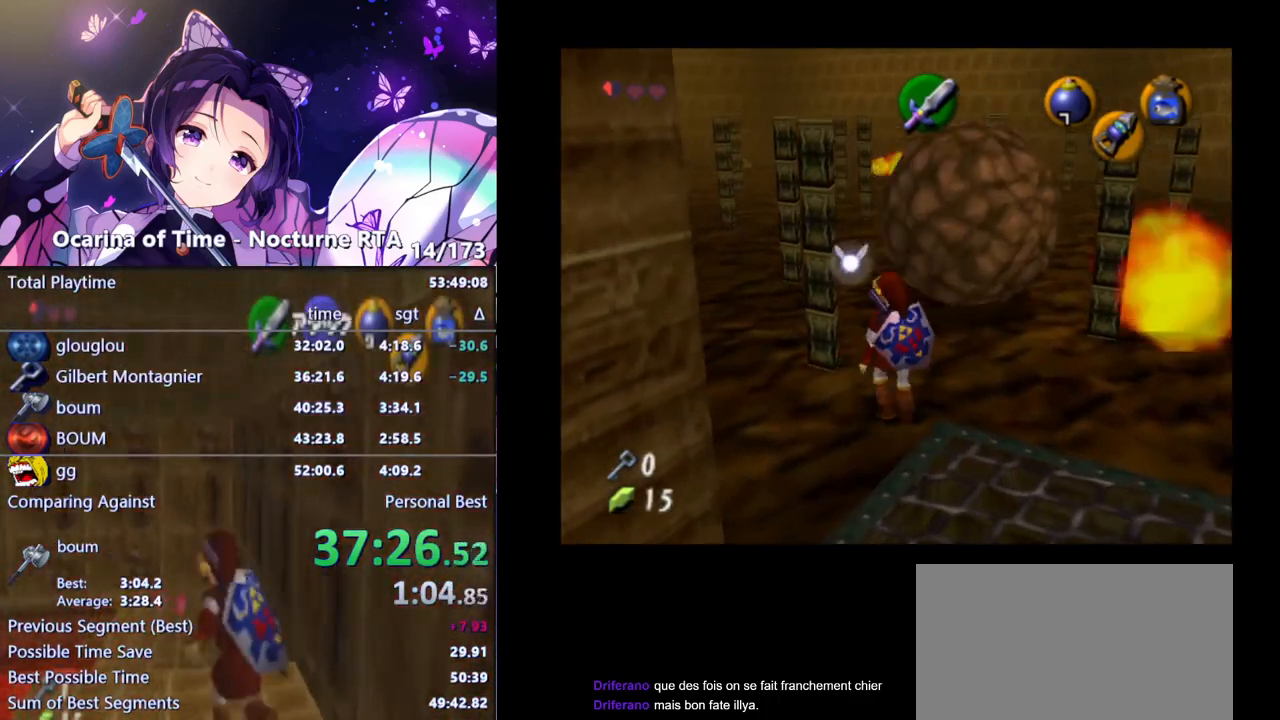
{"buttons": [], "left_stick": "up", "right_stick": "center", "events": [[133, "left_stick", "up"]]}
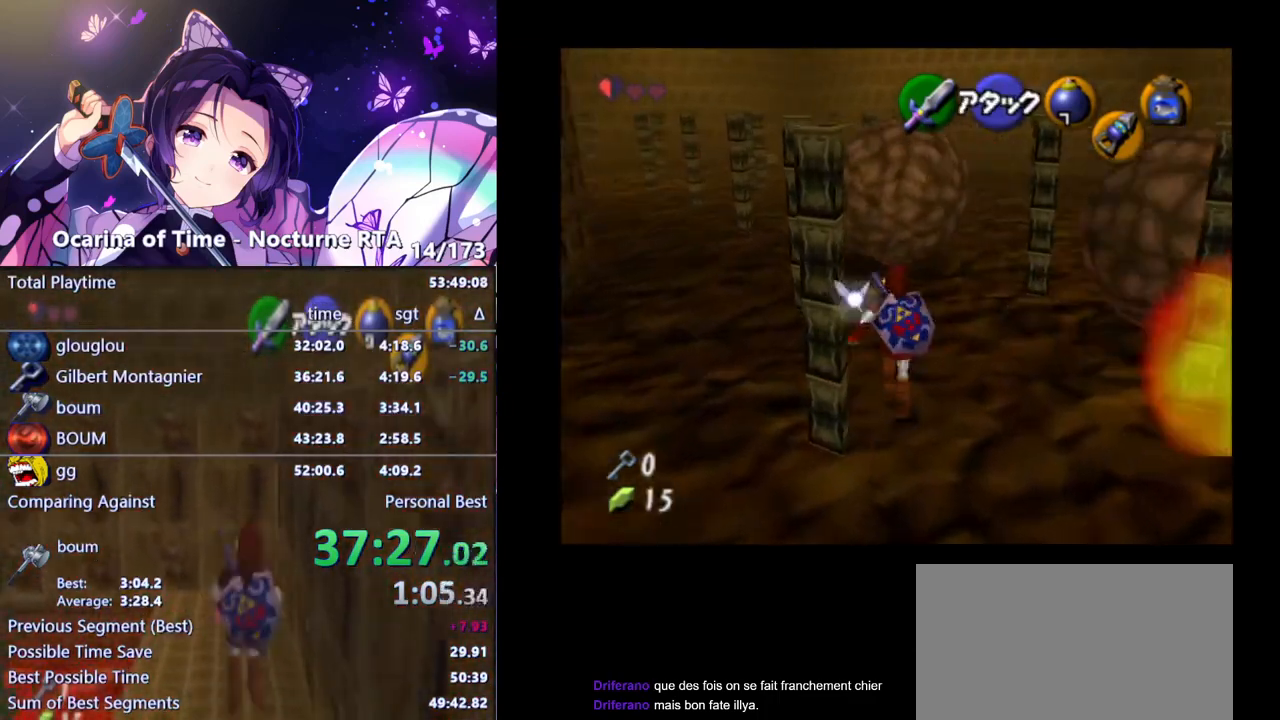
{"buttons": [], "left_stick": "center", "right_stick": "center", "events": [[450, "left_stick", "center"]]}
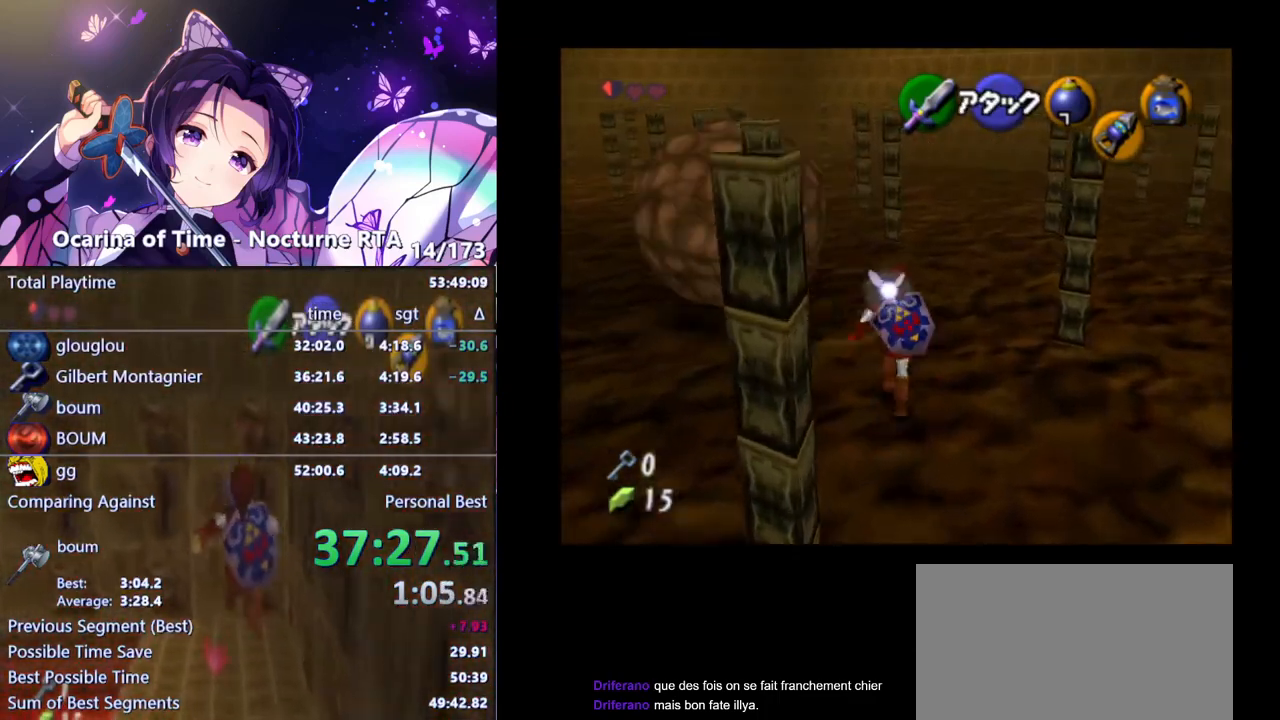
{"buttons": [], "left_stick": "center", "right_stick": "center", "events": [[167, "left_stick", "left"], [300, "left_stick", "center"], [333, "L1", "down"], [500, "L1", "up"]]}
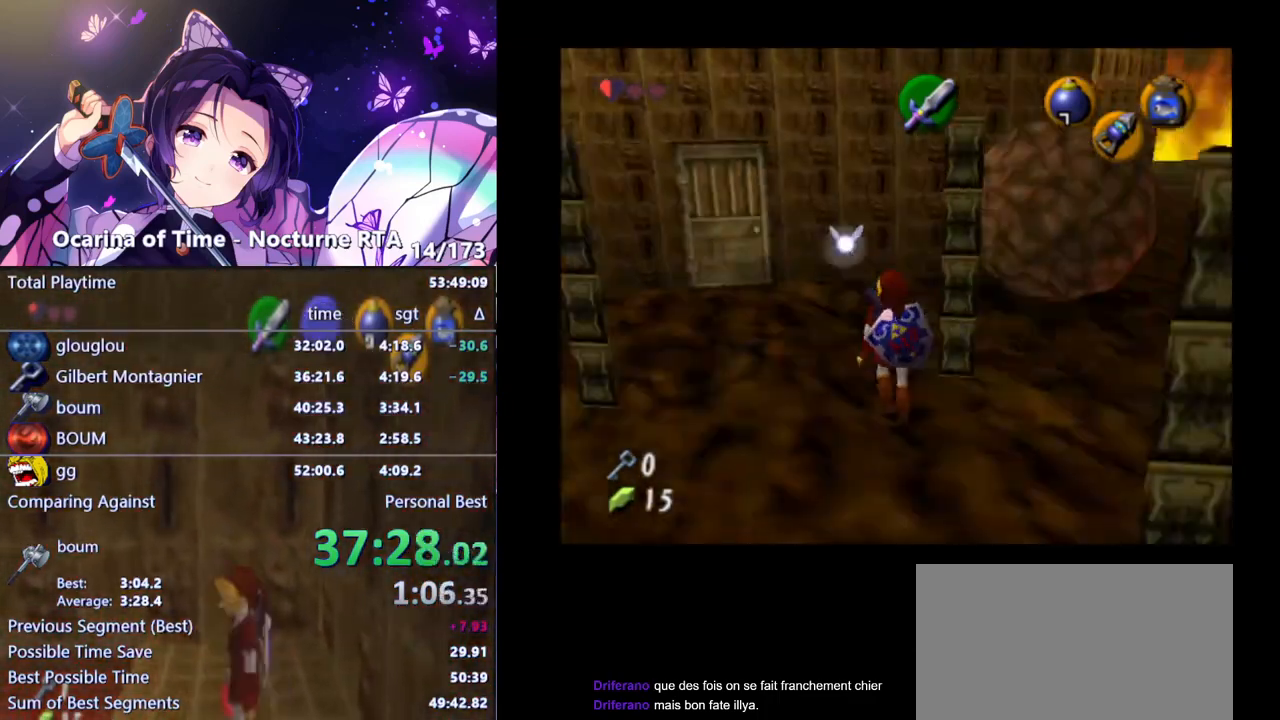
{"buttons": [], "left_stick": "center", "right_stick": "center", "events": []}
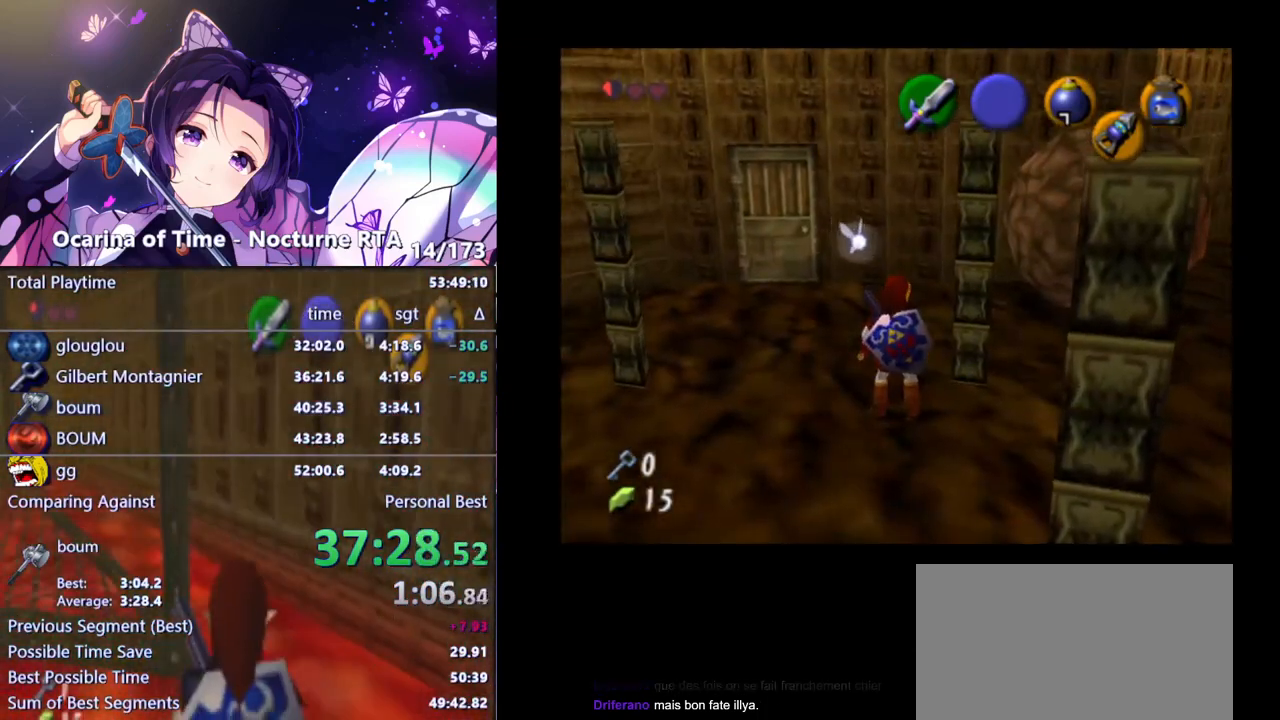
{"buttons": [], "left_stick": "center", "right_stick": "center", "events": [[100, "left_stick", "down-right"], [350, "left_stick", "center"]]}
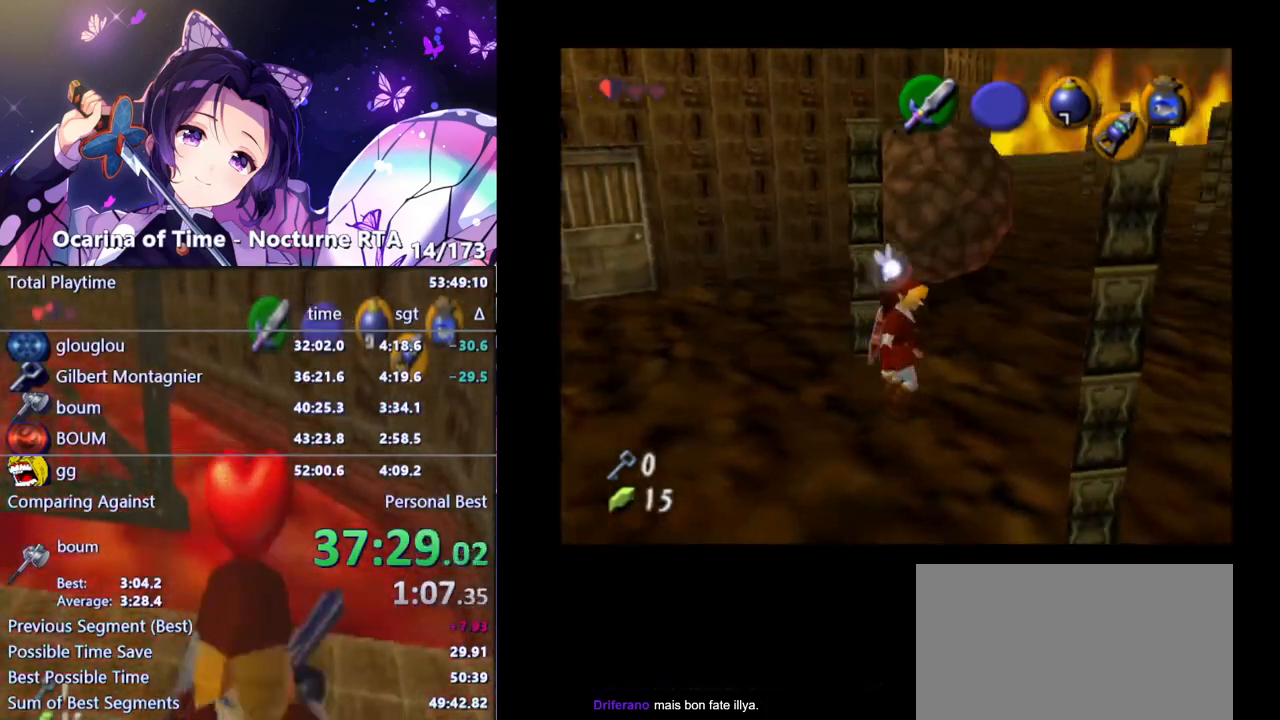
{"buttons": [], "left_stick": "center", "right_stick": "center", "events": []}
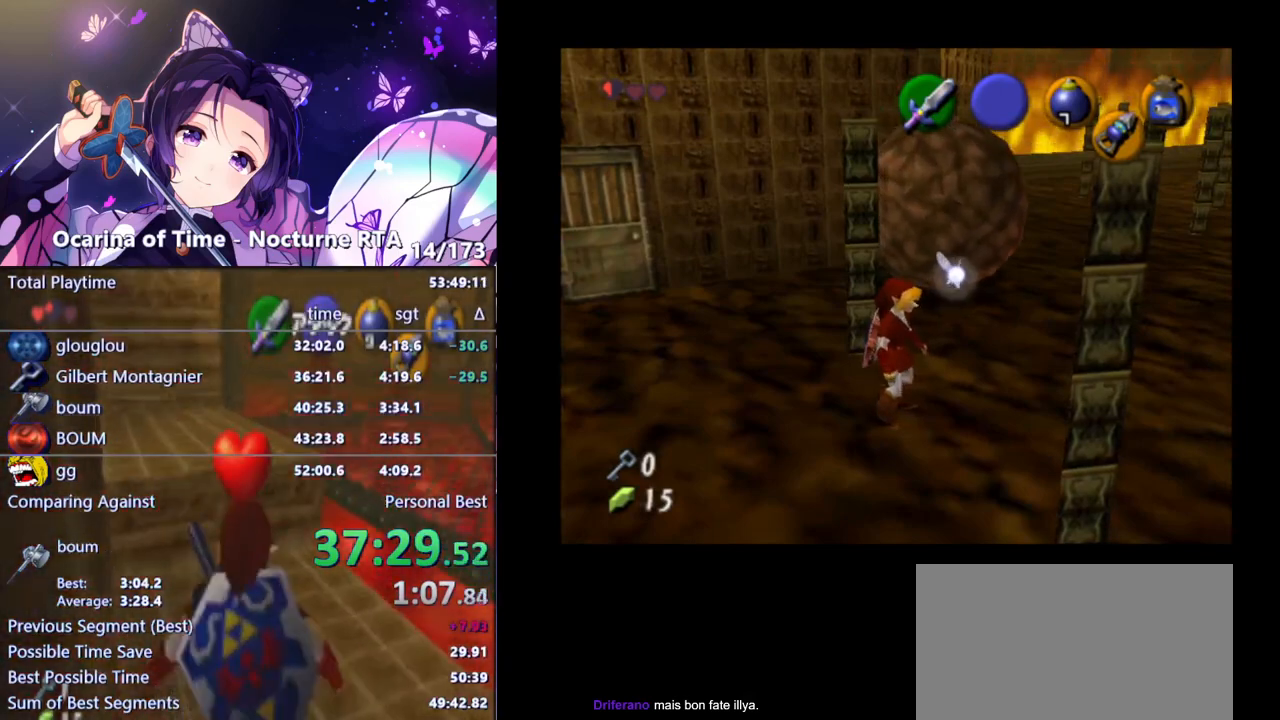
{"buttons": [], "left_stick": "center", "right_stick": "center", "events": []}
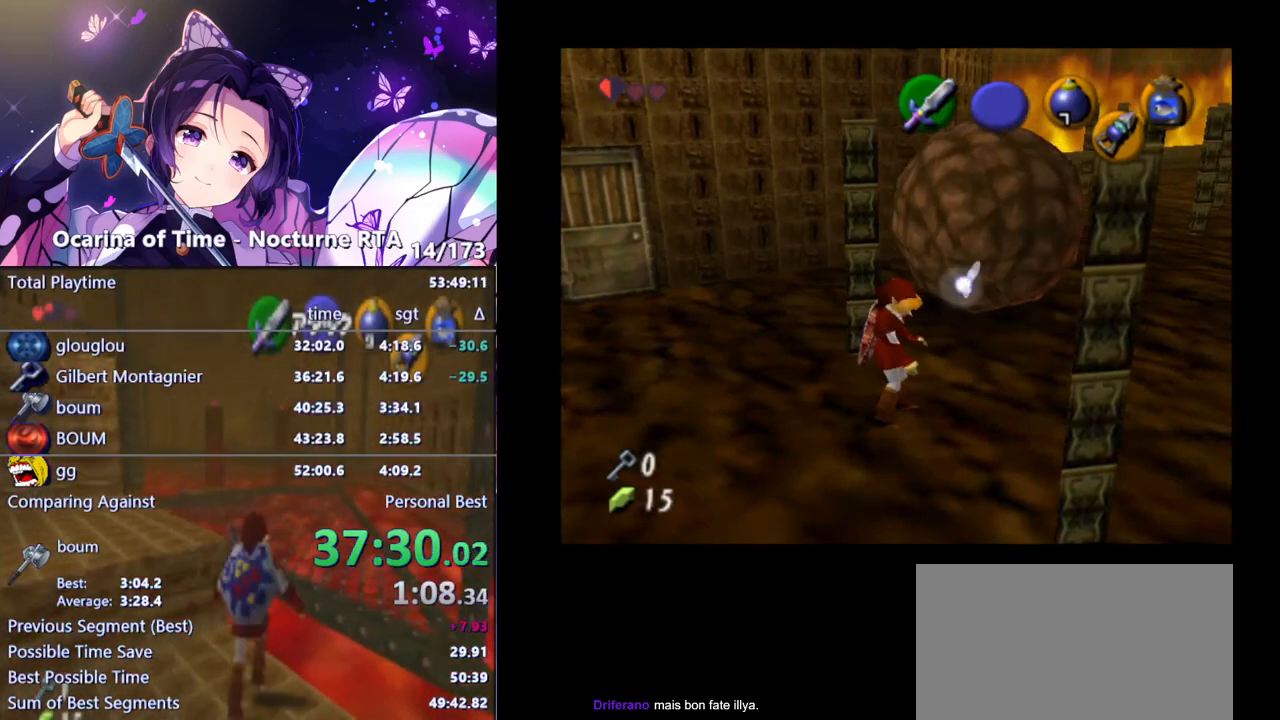
{"buttons": [], "left_stick": "up", "right_stick": "center", "events": [[233, "left_stick", "up"]]}
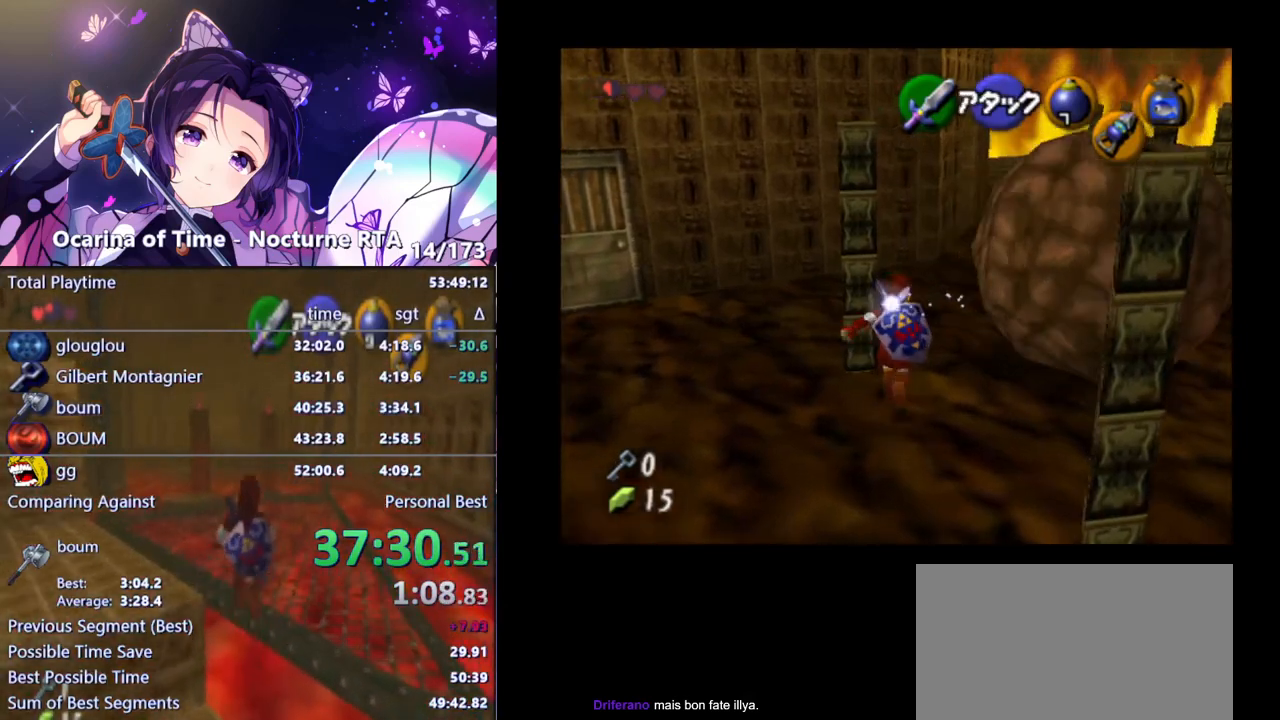
{"buttons": [], "left_stick": "up", "right_stick": "center", "events": []}
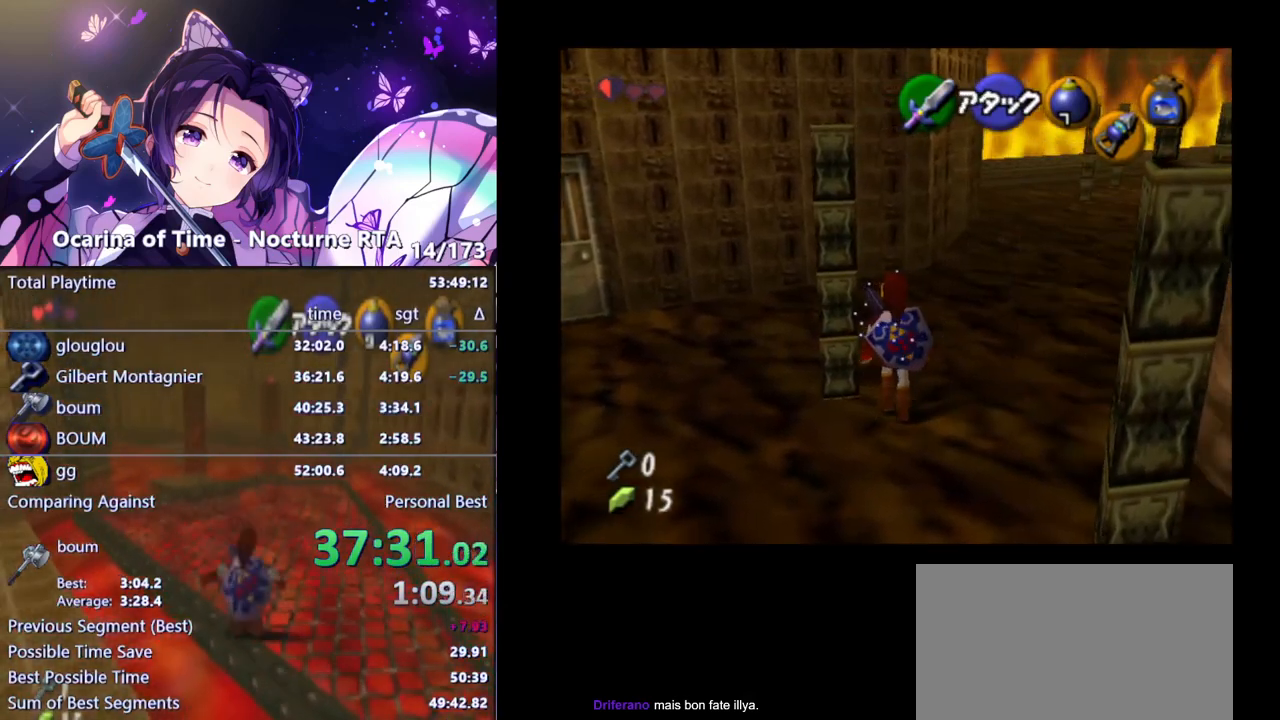
{"buttons": [], "left_stick": "up", "right_stick": "center", "events": []}
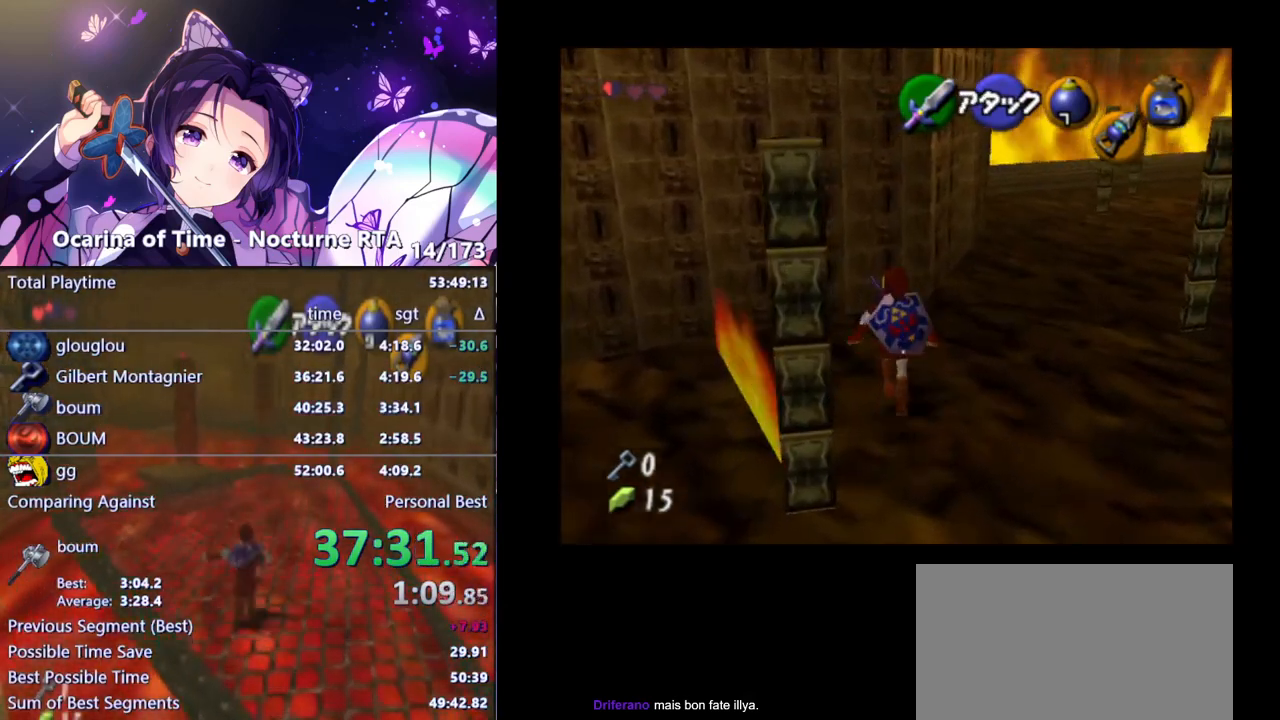
{"buttons": [], "left_stick": "up-left", "right_stick": "center", "events": [[17, "left_stick", "up-left"]]}
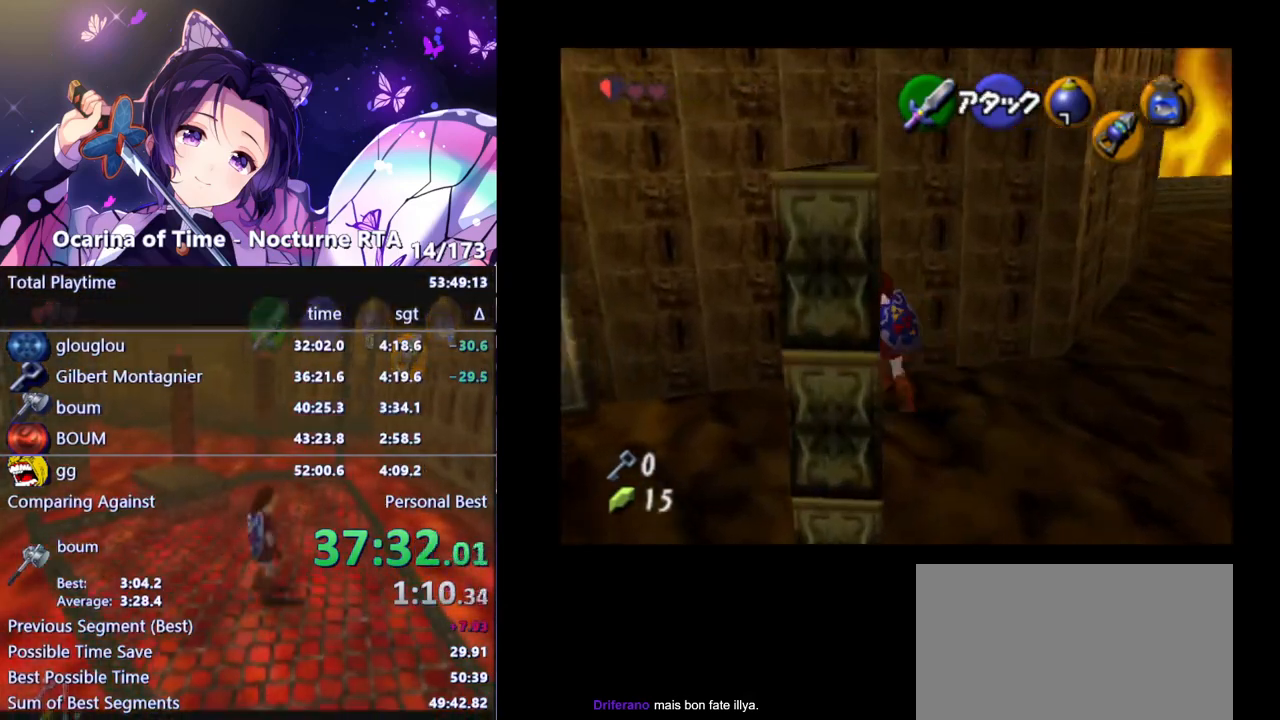
{"buttons": [], "left_stick": "center", "right_stick": "center", "events": [[200, "L1", "down"], [233, "left_stick", "center"], [467, "L1", "up"]]}
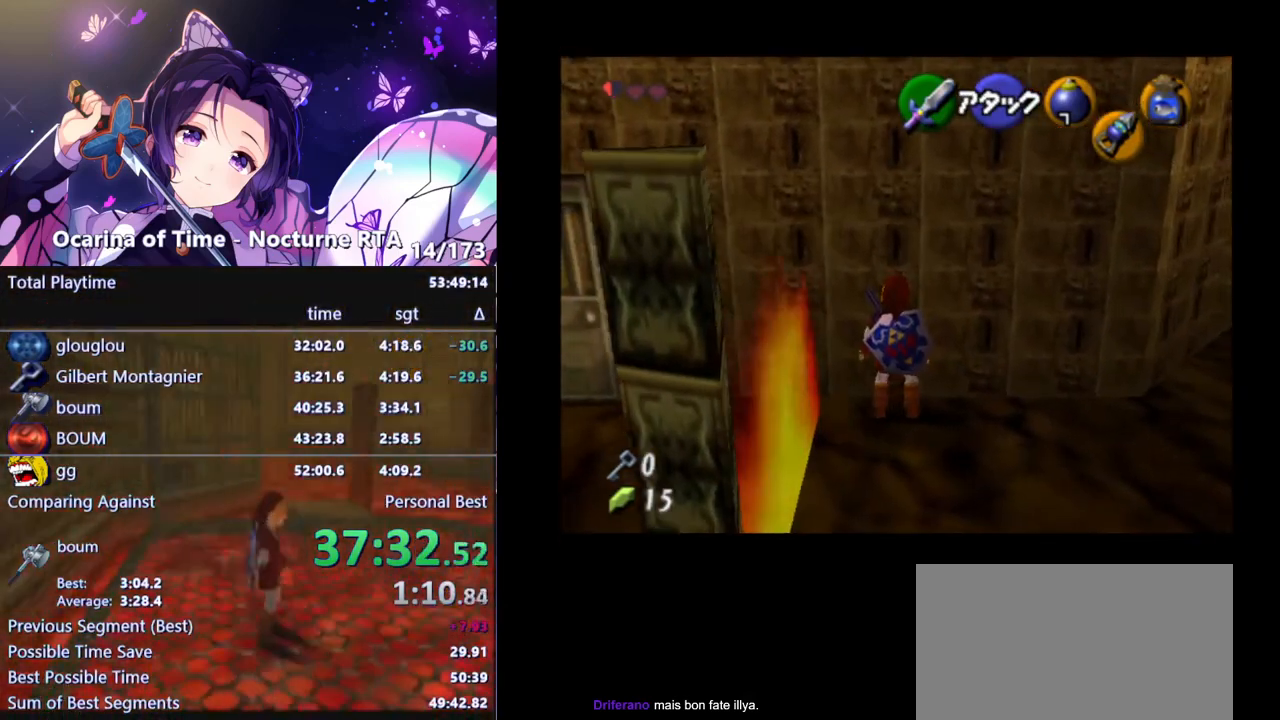
{"buttons": ["L1"], "left_stick": "up", "right_stick": "center", "events": [[50, "left_stick", "right"], [200, "L1", "down"], [200, "left_stick", "center"], [500, "left_stick", "up"]]}
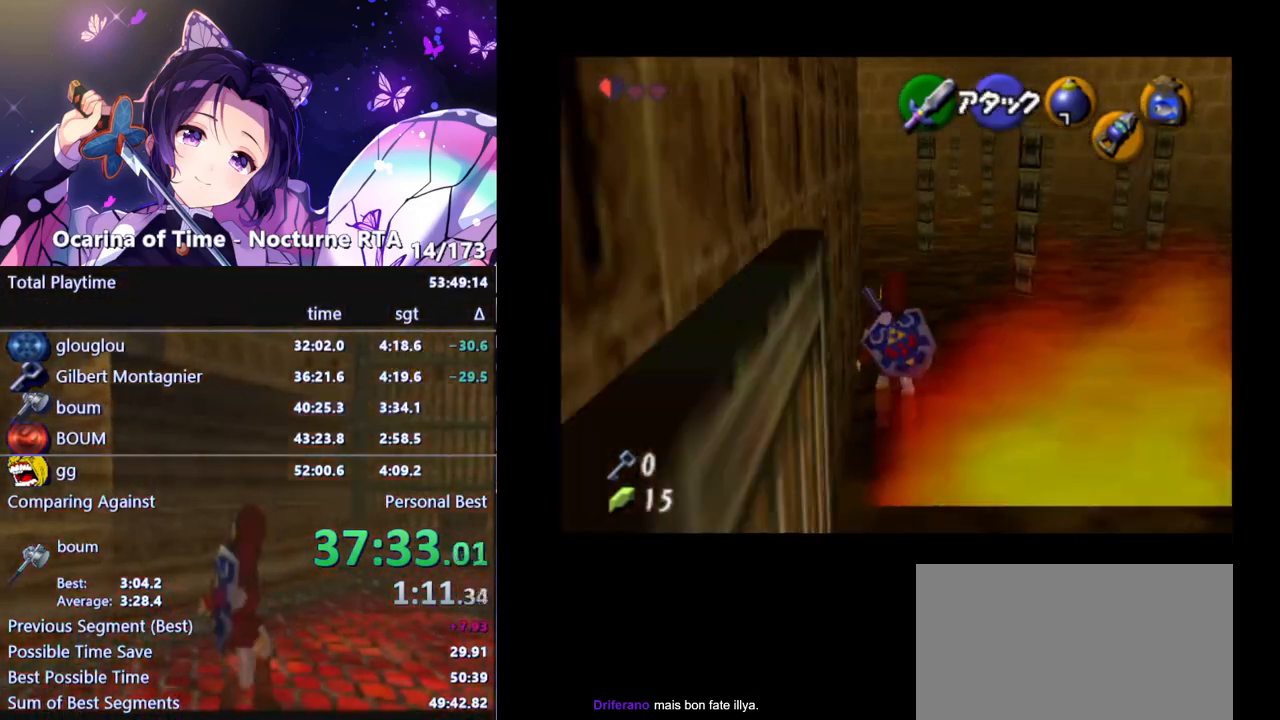
{"buttons": ["L1"], "left_stick": "up", "right_stick": "center", "events": [[250, "A", "down"], [333, "A", "up"]]}
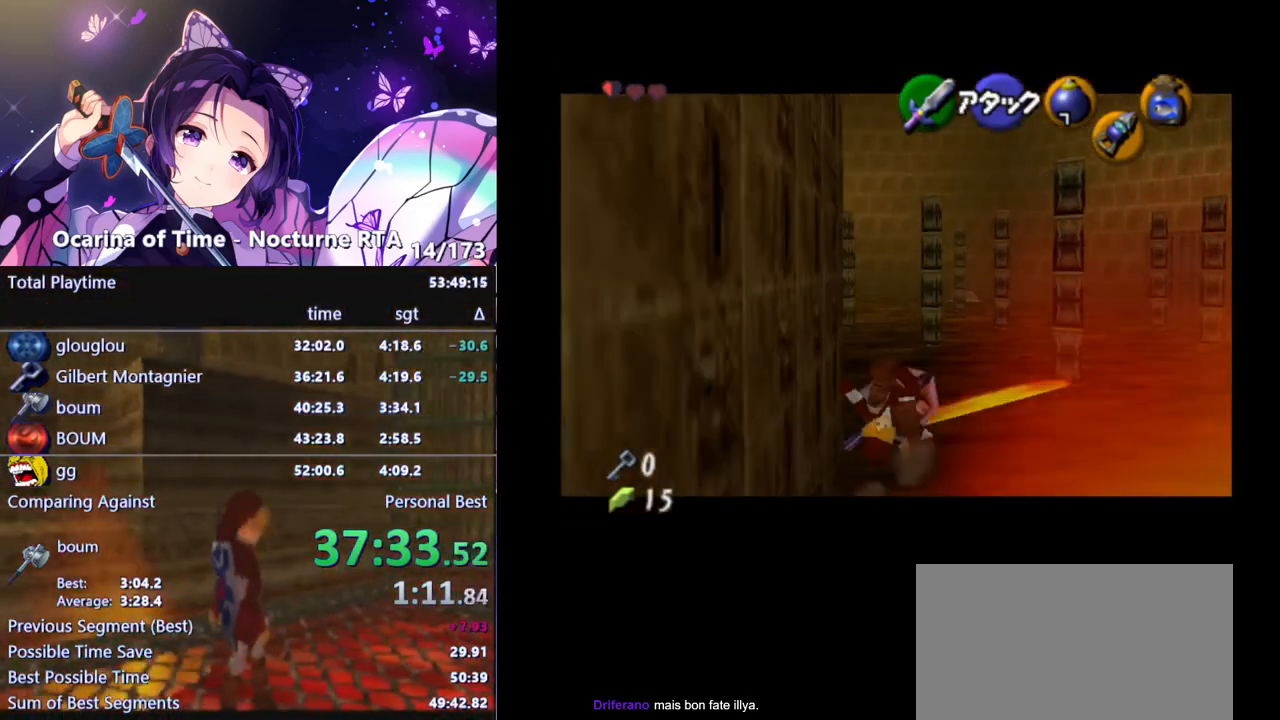
{"buttons": [], "left_stick": "down-left", "right_stick": "center", "events": [[283, "left_stick", "center"], [300, "L1", "up"], [450, "left_stick", "down-left"]]}
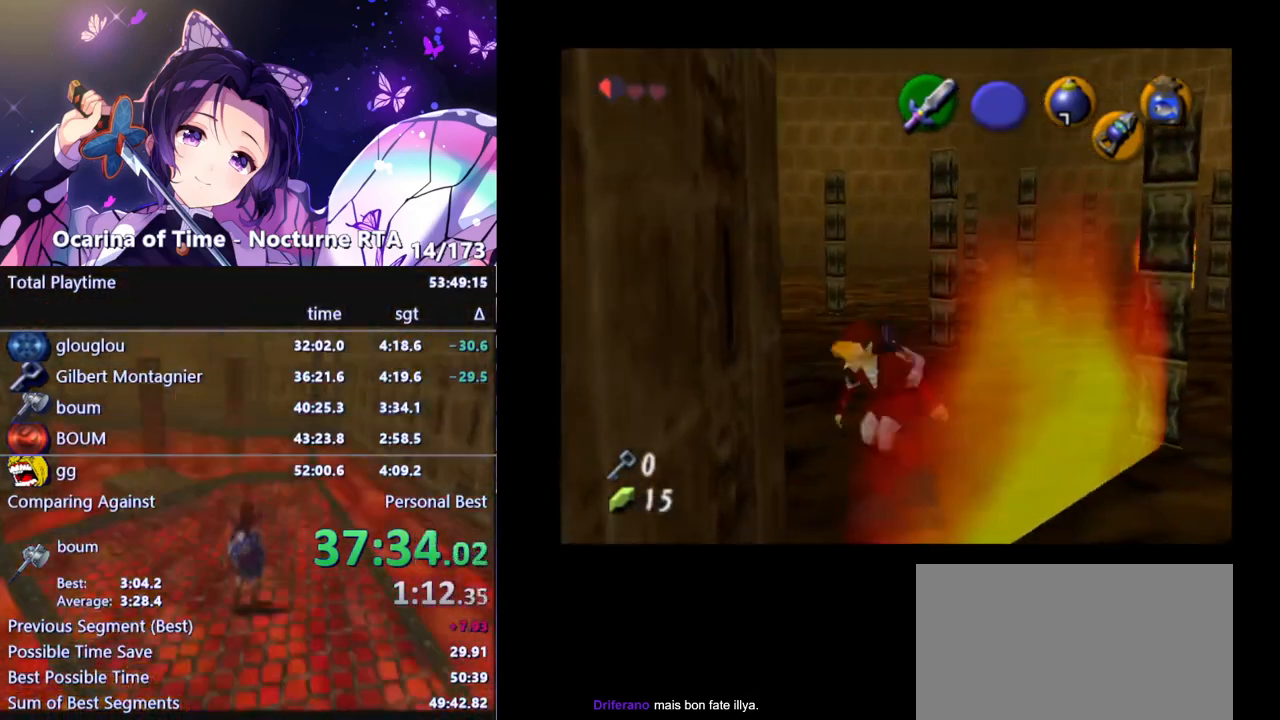
{"buttons": [], "left_stick": "up", "right_stick": "center", "events": [[83, "L1", "down"], [117, "left_stick", "center"], [233, "L1", "up"], [450, "left_stick", "up"]]}
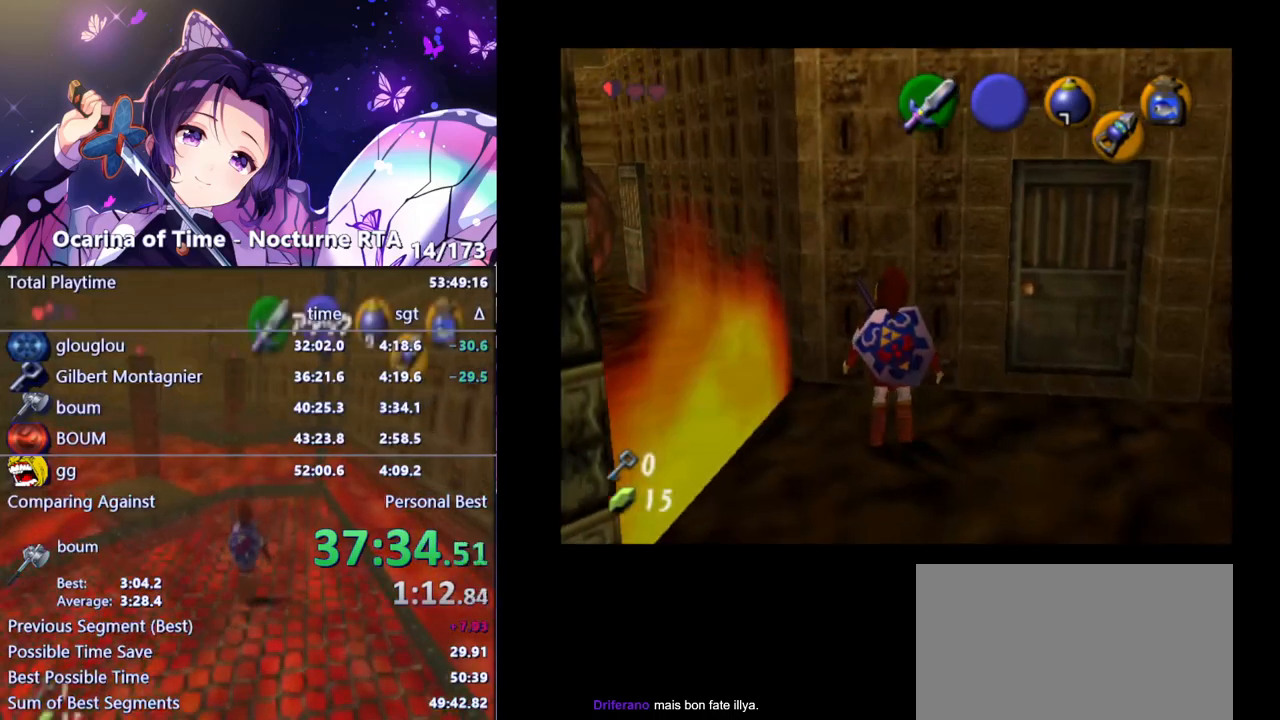
{"buttons": ["L1"], "left_stick": "center", "right_stick": "center", "events": [[433, "L1", "down"], [467, "left_stick", "center"]]}
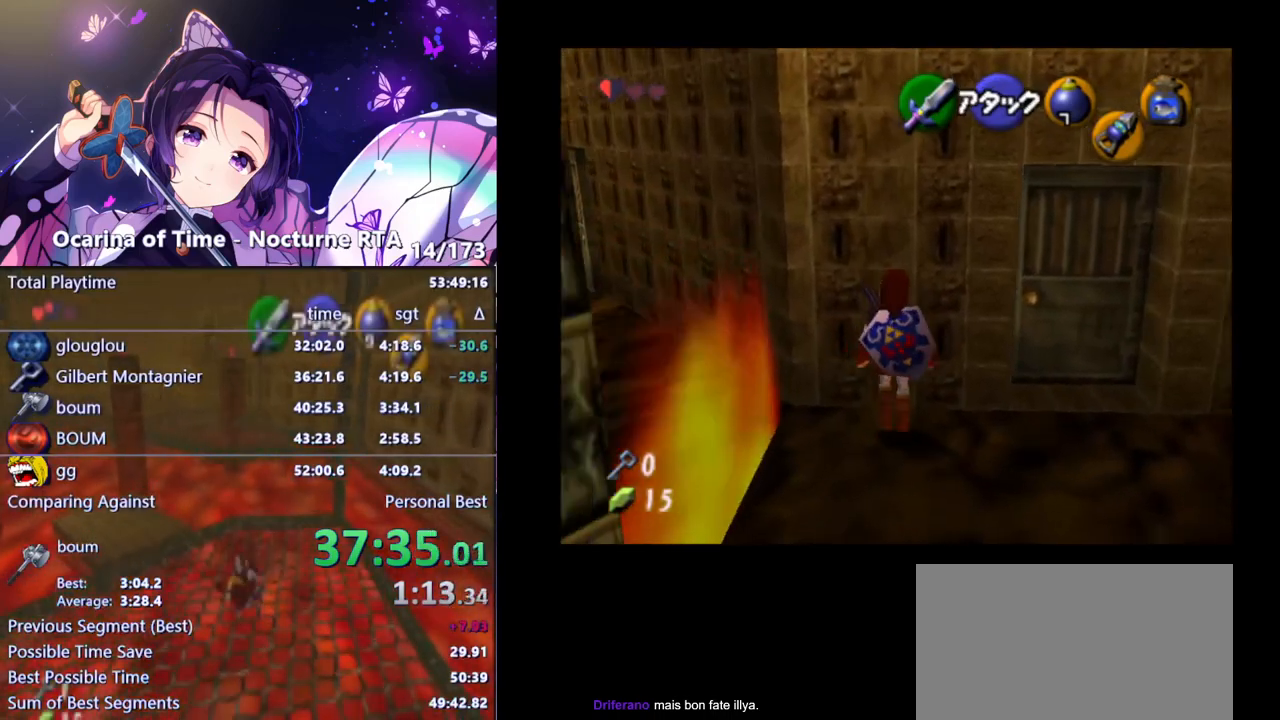
{"buttons": ["L1"], "left_stick": "center", "right_stick": "center", "events": [[133, "L1", "up"], [217, "left_stick", "right"], [350, "left_stick", "center"], [367, "L1", "down"]]}
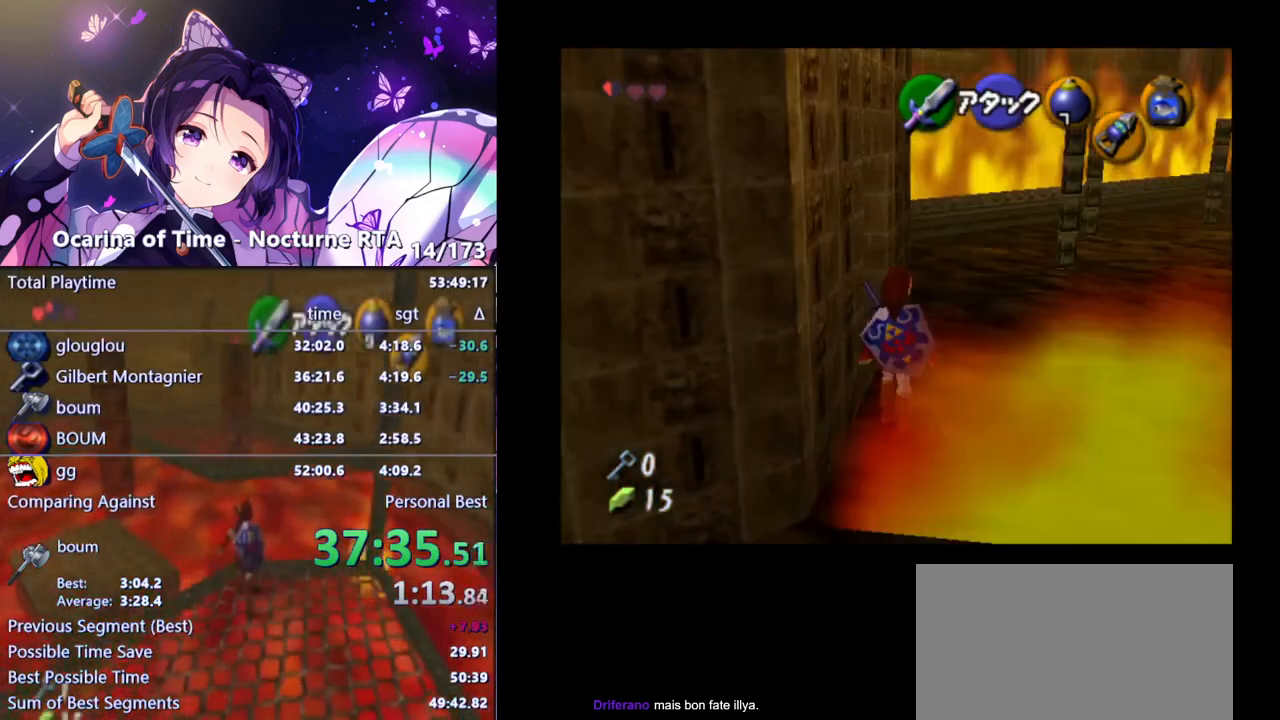
{"buttons": ["L1"], "left_stick": "up", "right_stick": "center", "events": [[67, "left_stick", "up"]]}
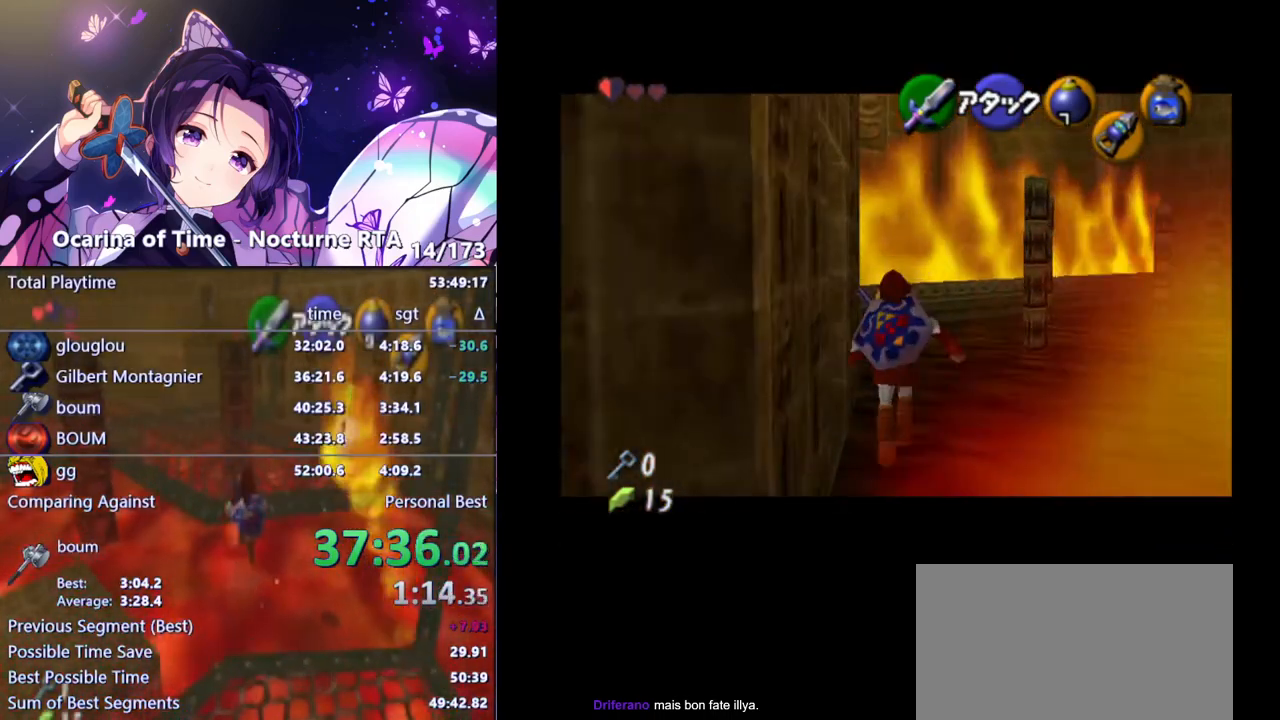
{"buttons": ["L1"], "left_stick": "up", "right_stick": "center", "events": [[117, "A", "down"], [233, "A", "up"]]}
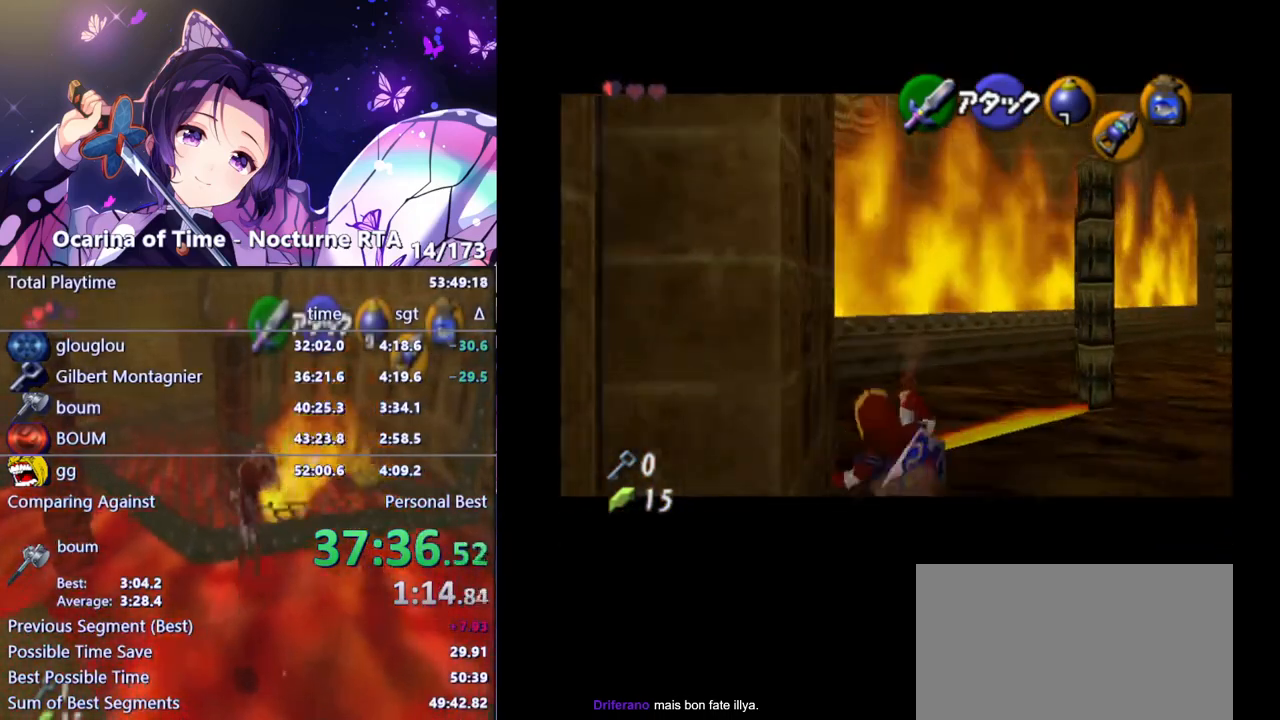
{"buttons": ["L1"], "left_stick": "up", "right_stick": "center", "events": []}
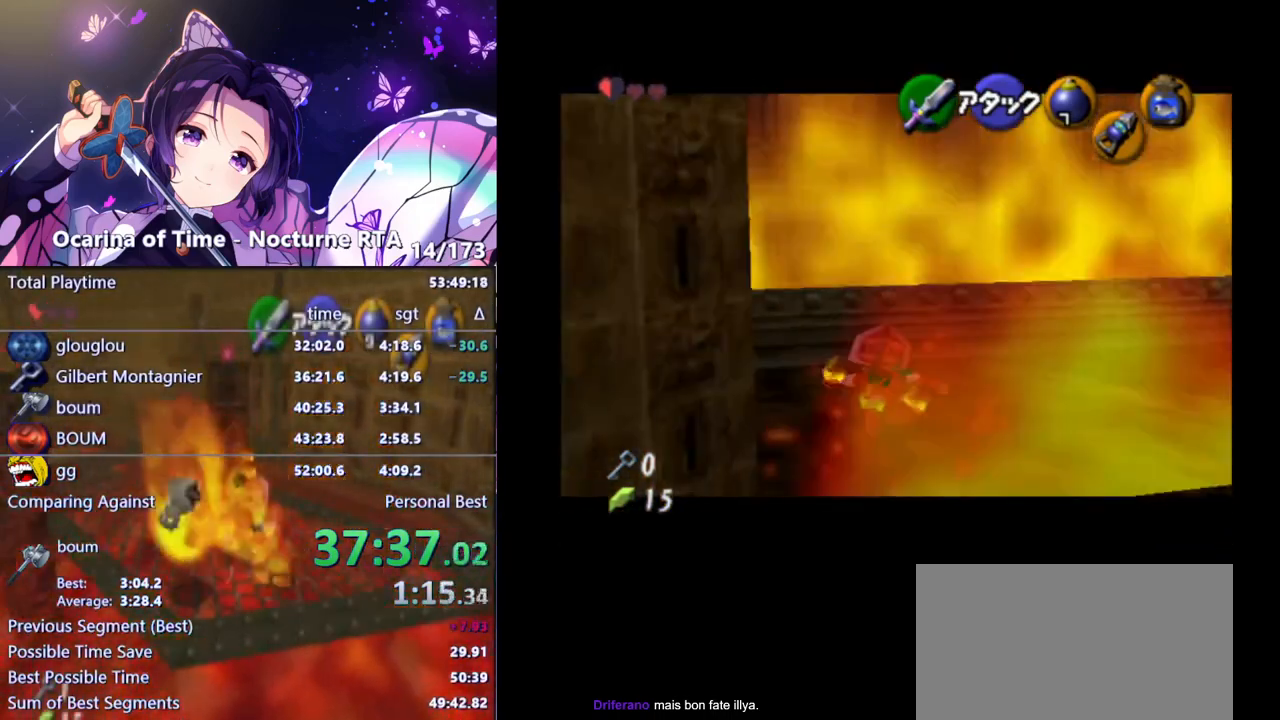
{"buttons": [], "left_stick": "center", "right_stick": "center", "events": [[50, "L1", "up"], [250, "left_stick", "center"]]}
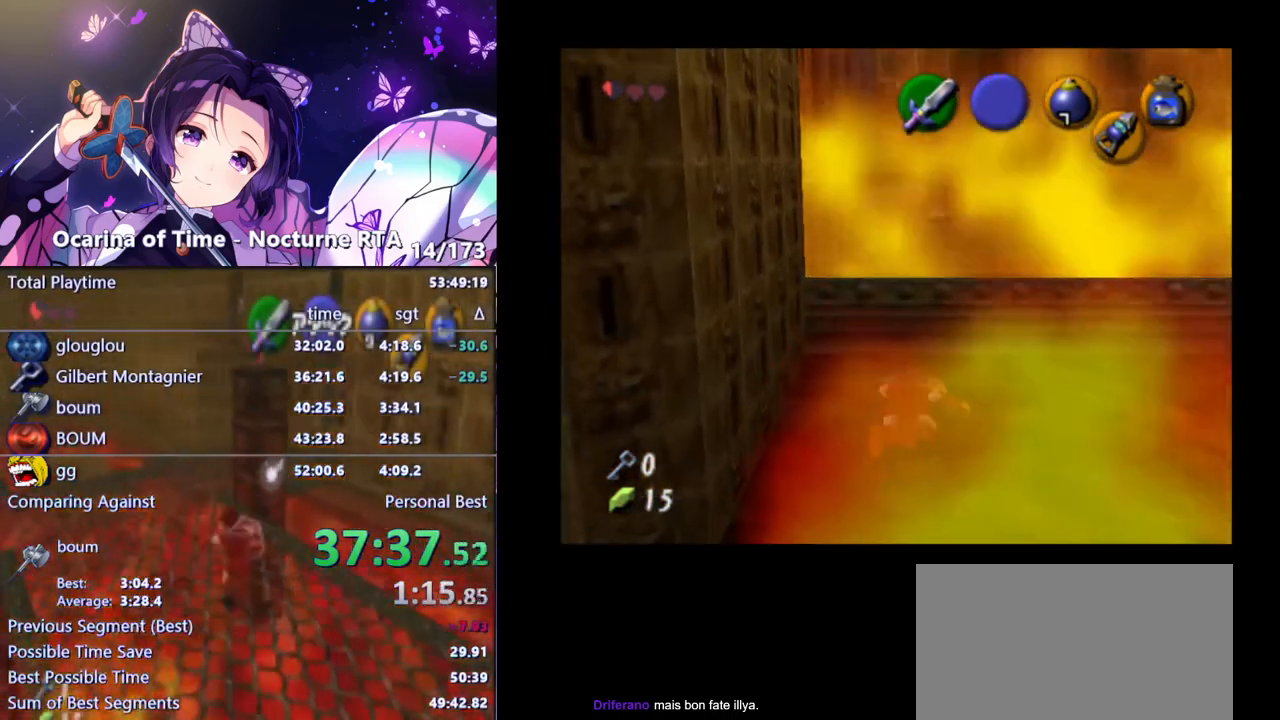
{"buttons": [], "left_stick": "up-right", "right_stick": "center", "events": [[217, "left_stick", "up-right"]]}
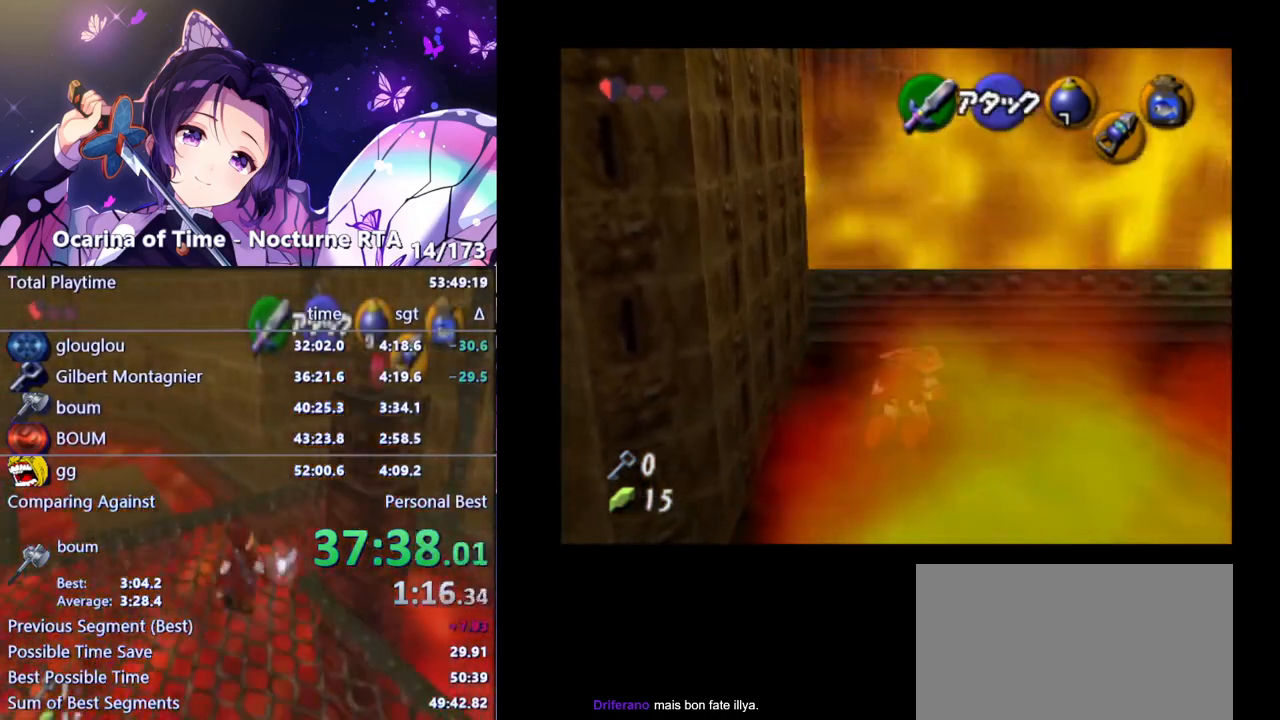
{"buttons": [], "left_stick": "up-right", "right_stick": "center", "events": []}